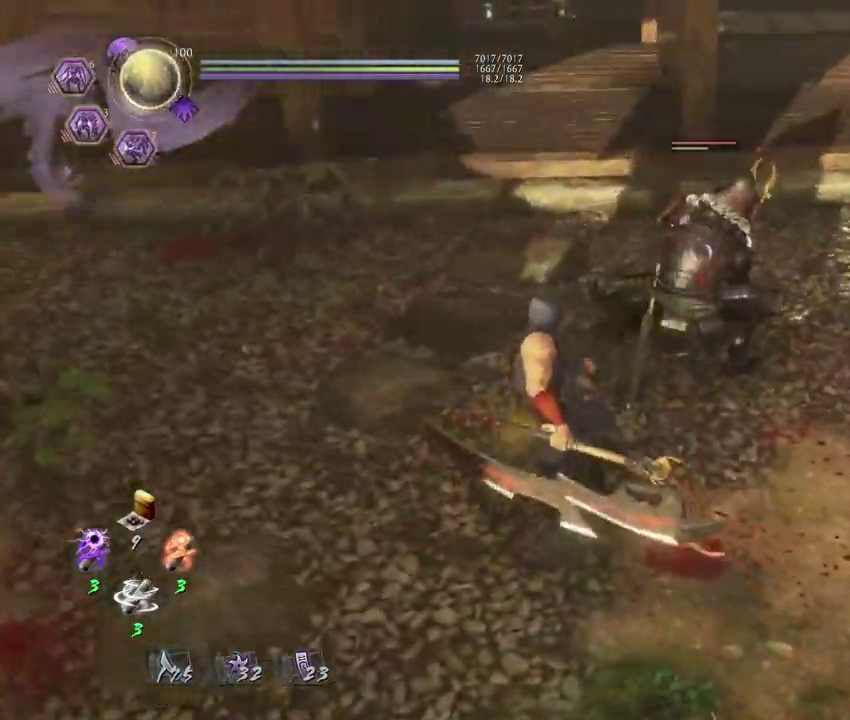
Gameplay with a controller (PlayStation layout); each line is a JSON object with the inputs held at the frame after it (dt_ms = milliseconds from this image to that frame). "events" lists button and stick changes between this image and that frame as [ms after this image, input, new state], when the widget could be followed in between. Not read: TOUCHPAD.
{"dt_ms": 400, "buttons": [], "left_stick": "left", "right_stick": "center", "events": [[67, "left_stick", "down-right"], [317, "left_stick", "up-left"], [383, "left_stick", "left"]]}
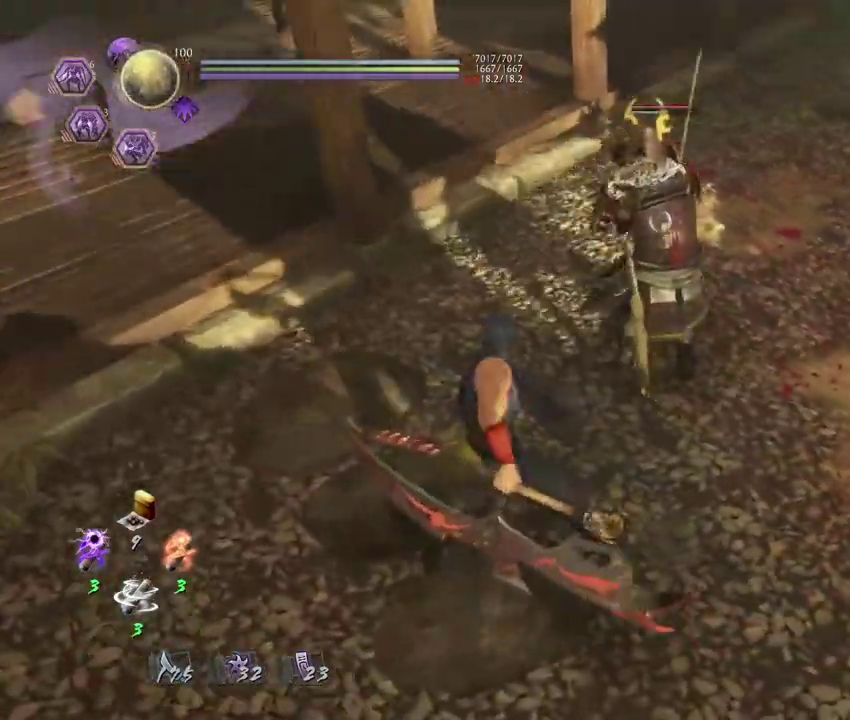
{"dt_ms": 300, "buttons": [], "left_stick": "down-right", "right_stick": "center"}
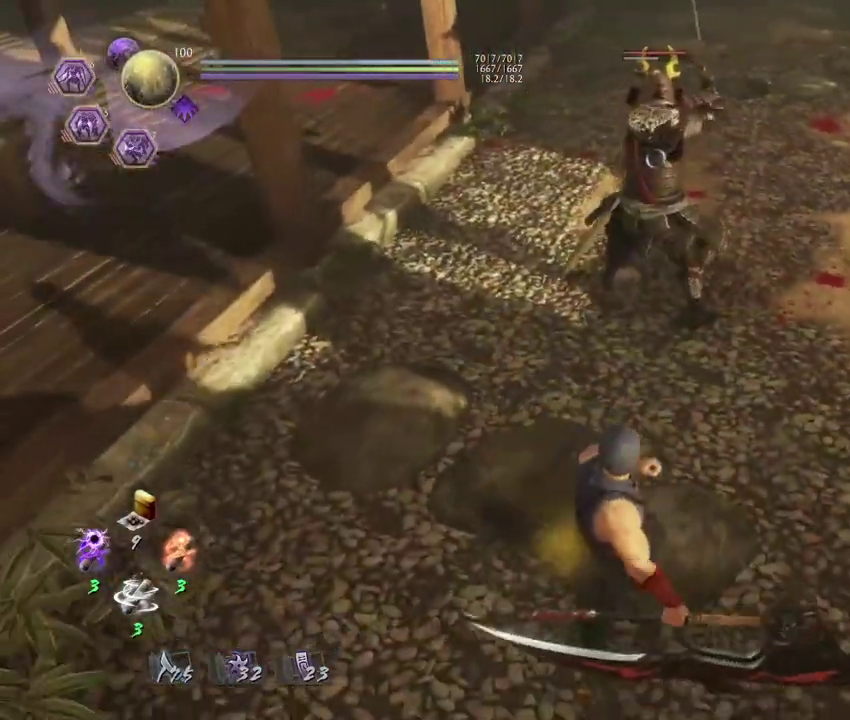
{"dt_ms": 800, "buttons": [], "left_stick": "up-right", "right_stick": "center", "events": [[83, "left_stick", "right"], [283, "left_stick", "center"], [617, "left_stick", "right"], [700, "left_stick", "up-right"]]}
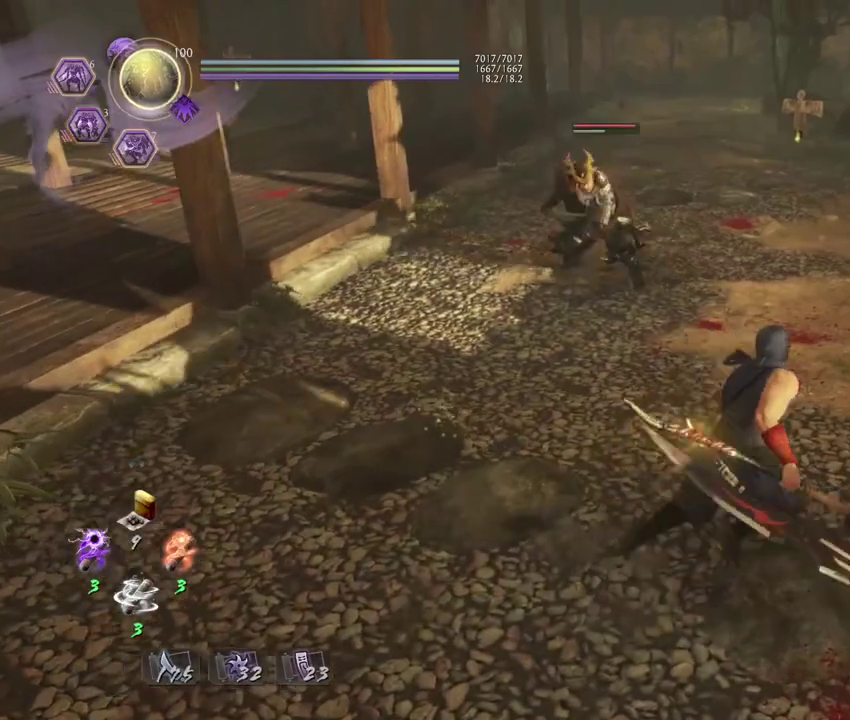
{"dt_ms": 400, "buttons": [], "left_stick": "center", "right_stick": "center", "events": [[67, "left_stick", "down-left"], [183, "left_stick", "up-right"], [233, "left_stick", "center"]]}
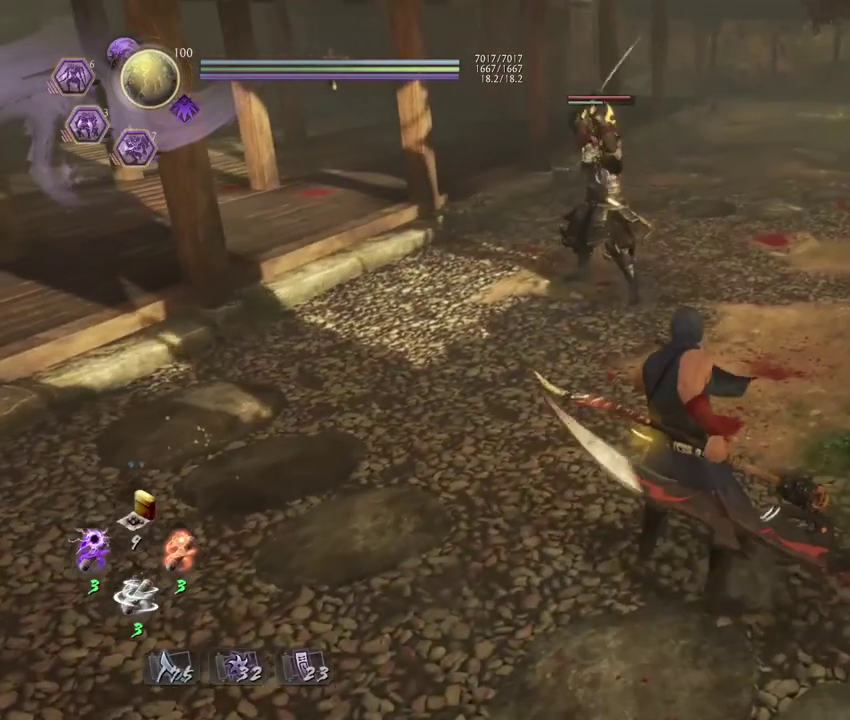
{"dt_ms": 500, "buttons": [], "left_stick": "center", "right_stick": "center", "events": []}
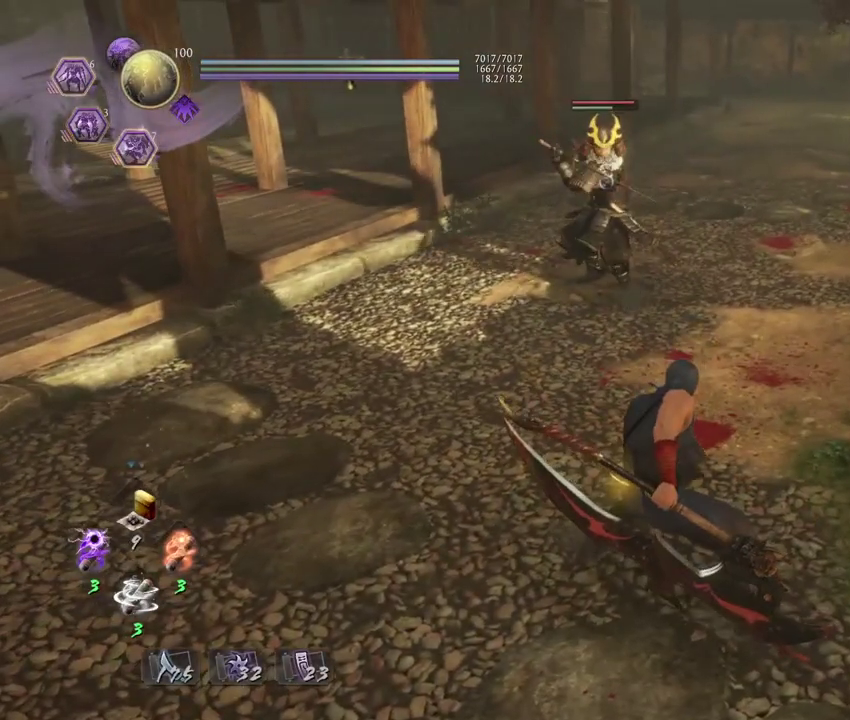
{"dt_ms": 500, "buttons": [], "left_stick": "down-right", "right_stick": "center", "events": [[183, "left_stick", "down-right"]]}
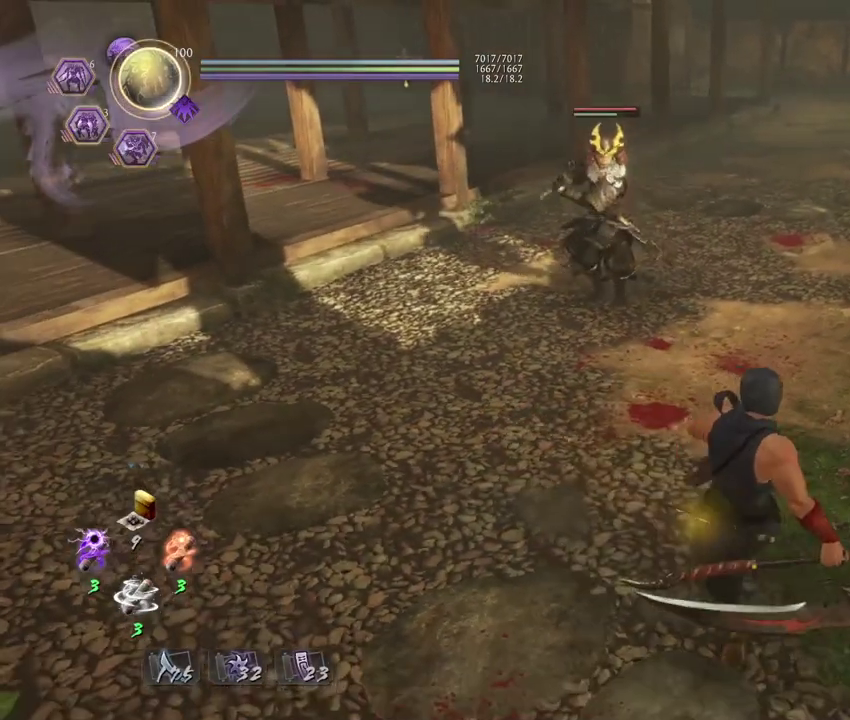
{"dt_ms": 400, "buttons": [], "left_stick": "center", "right_stick": "center", "events": [[17, "left_stick", "center"]]}
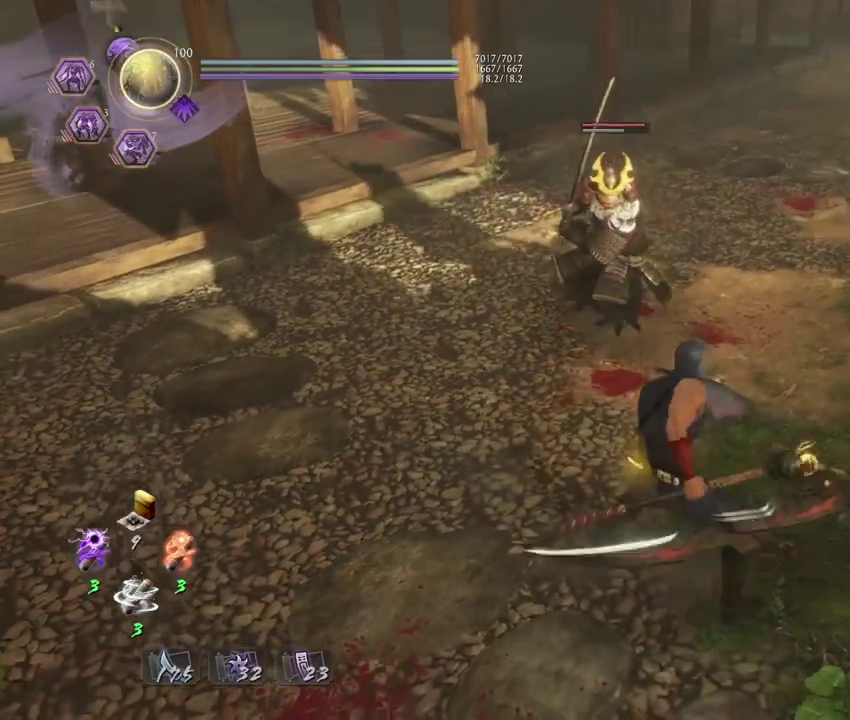
{"dt_ms": 700, "buttons": [], "left_stick": "center", "right_stick": "center", "events": [[117, "left_stick", "down"], [317, "L1", "down"], [383, "CROSS", "down"], [517, "CROSS", "up"], [550, "L1", "up"], [617, "left_stick", "center"]]}
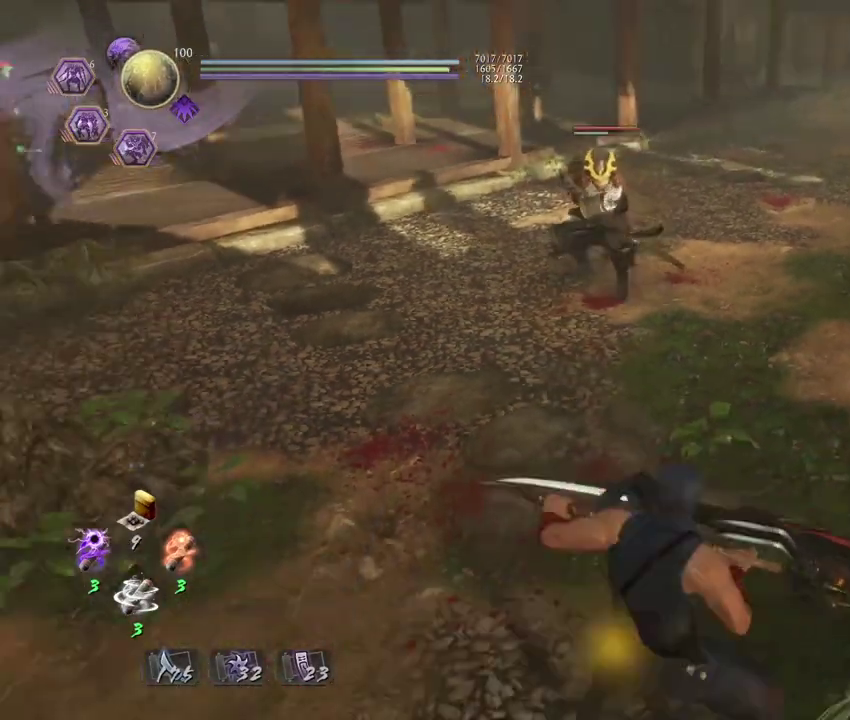
{"dt_ms": 400, "buttons": [], "left_stick": "down-right", "right_stick": "center", "events": [[233, "left_stick", "down-right"]]}
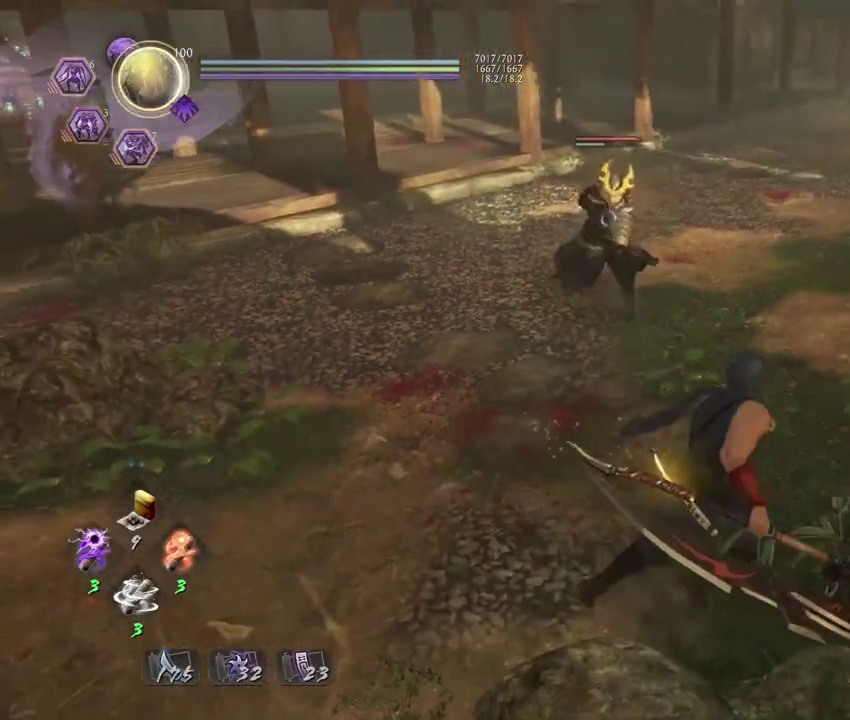
{"dt_ms": 400, "buttons": [], "left_stick": "center", "right_stick": "center", "events": [[367, "left_stick", "center"]]}
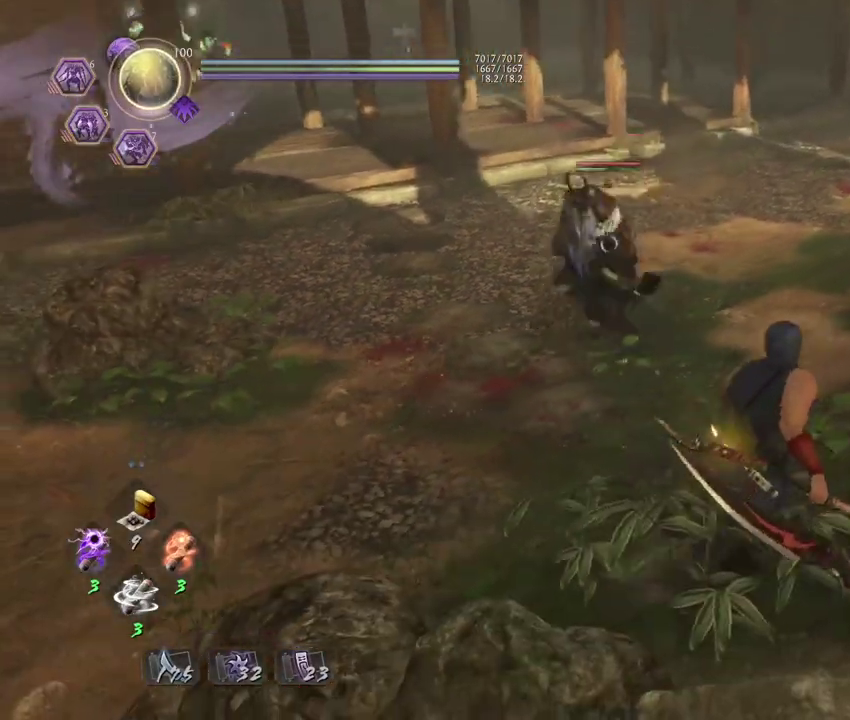
{"dt_ms": 700, "buttons": [], "left_stick": "left", "right_stick": "center", "events": [[250, "left_stick", "left"]]}
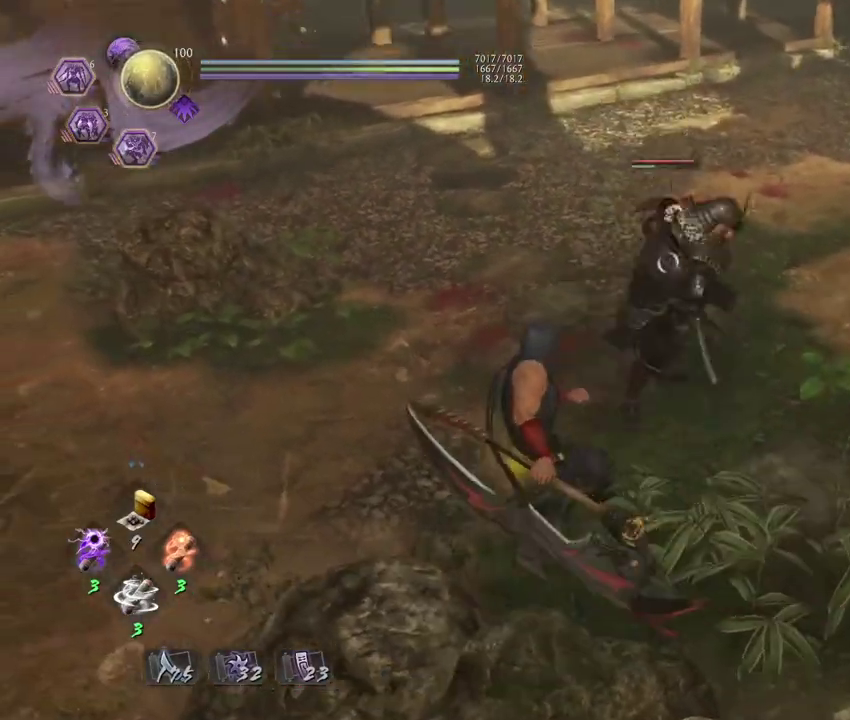
{"dt_ms": 400, "buttons": [], "left_stick": "center", "right_stick": "center", "events": [[150, "left_stick", "up-left"], [267, "R1", "down"], [267, "left_stick", "center"], [317, "SQUARE", "down"], [400, "R1", "up"], [400, "SQUARE", "up"]]}
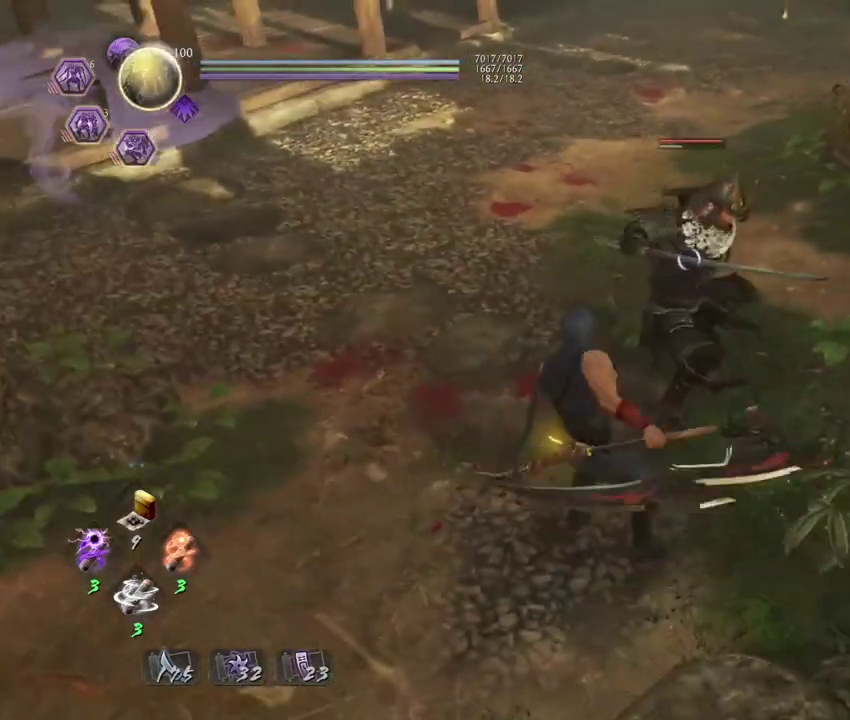
{"dt_ms": 400, "buttons": [], "left_stick": "center", "right_stick": "center", "events": [[117, "SQUARE", "down"], [217, "SQUARE", "up"]]}
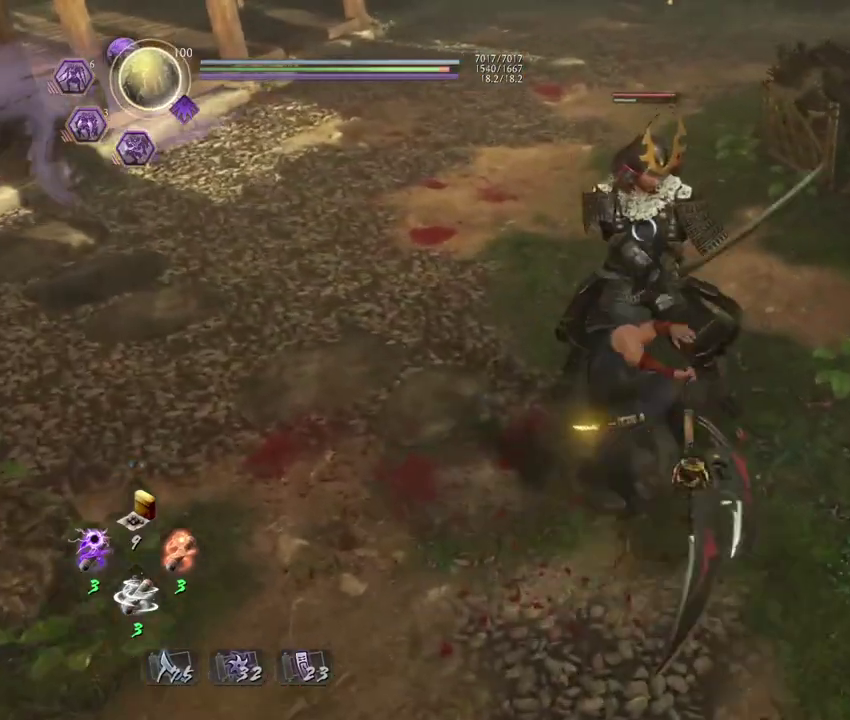
{"dt_ms": 700, "buttons": [], "left_stick": "center", "right_stick": "center", "events": [[133, "R1", "down"], [150, "CROSS", "down"], [233, "CROSS", "up"], [250, "R1", "up"]]}
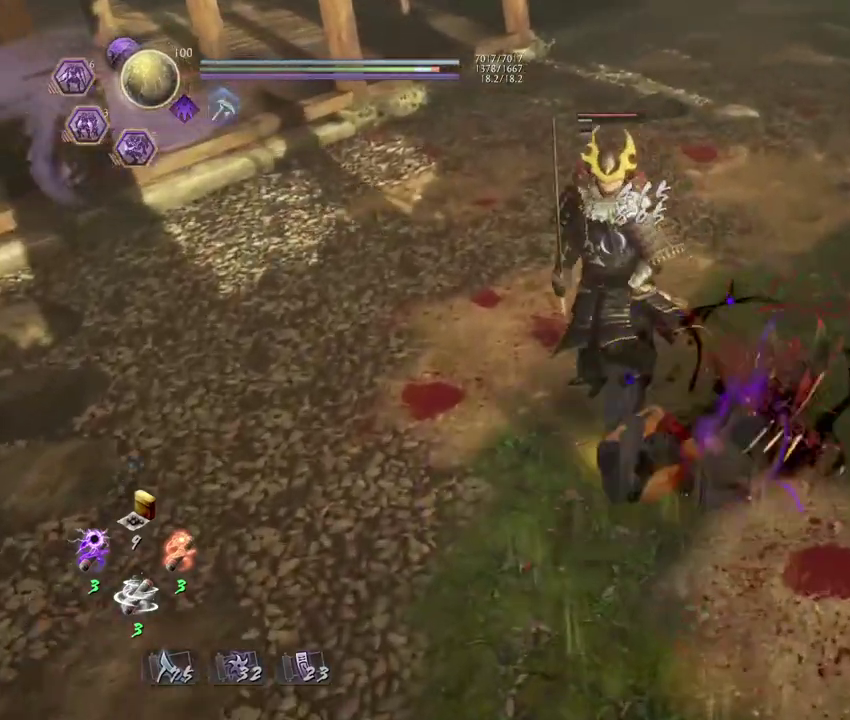
{"dt_ms": 400, "buttons": ["CIRCLE", "R1"], "left_stick": "center", "right_stick": "center", "events": [[183, "R1", "down"], [250, "CIRCLE", "down"]]}
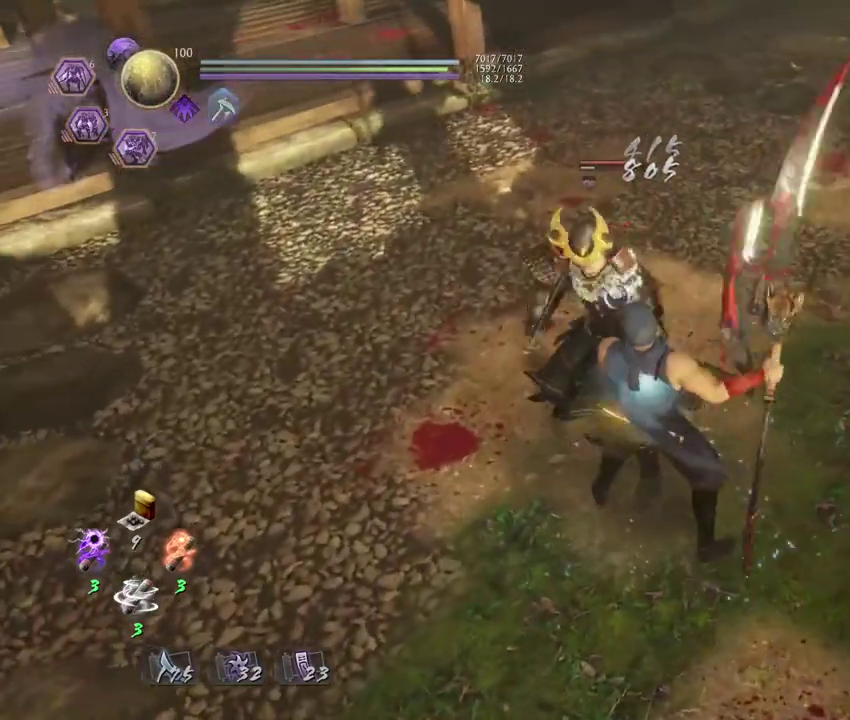
{"dt_ms": 300, "buttons": [], "left_stick": "center", "right_stick": "center", "events": [[283, "CIRCLE", "up"], [283, "R1", "up"]]}
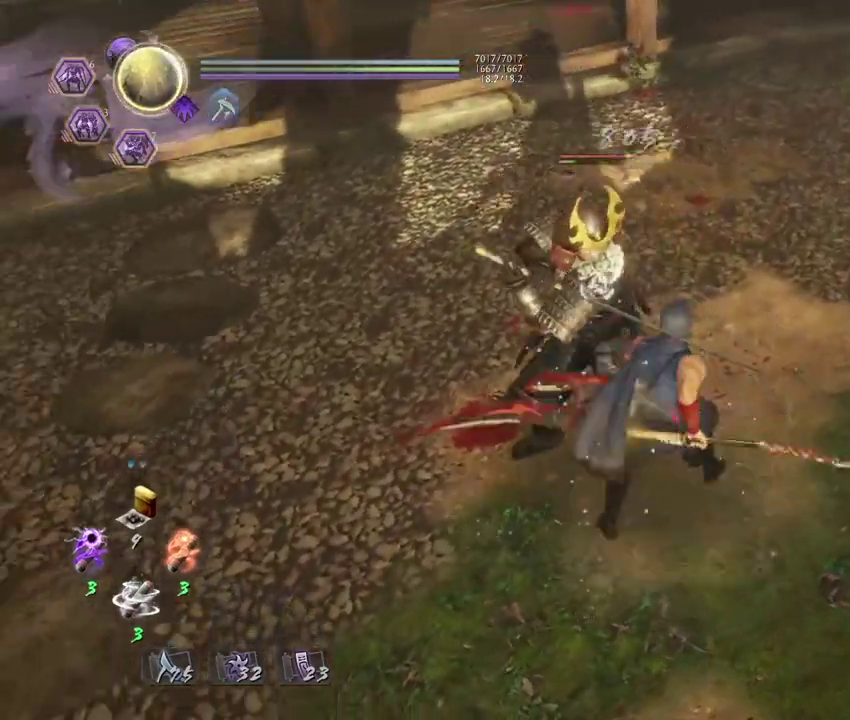
{"dt_ms": 800, "buttons": [], "left_stick": "center", "right_stick": "center", "events": [[83, "R1", "down"], [100, "CROSS", "down"], [217, "CROSS", "up"], [217, "R1", "up"]]}
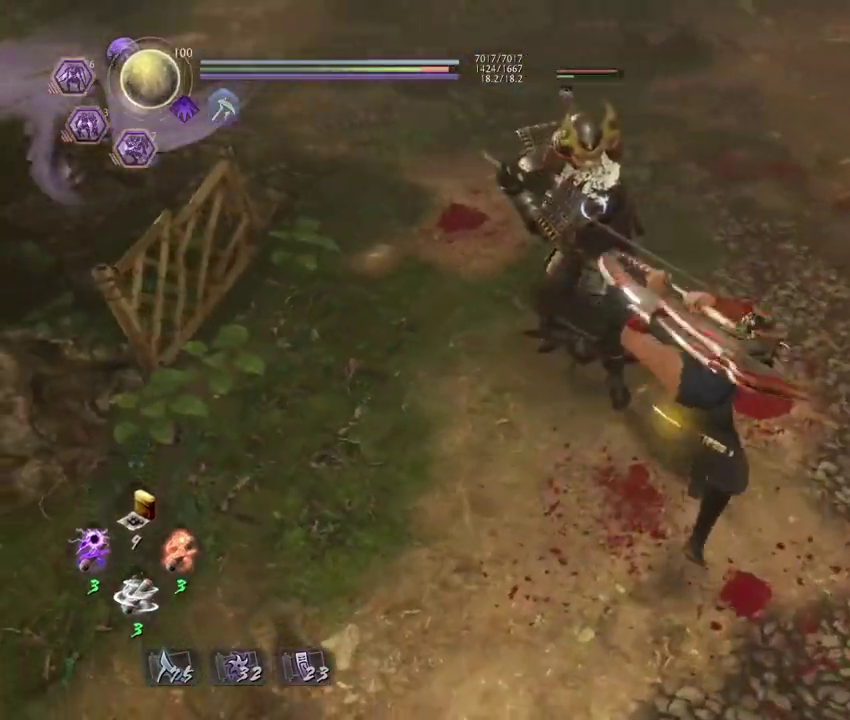
{"dt_ms": 400, "buttons": [], "left_stick": "center", "right_stick": "center", "events": [[167, "R1", "down"], [200, "SQUARE", "down"], [267, "SQUARE", "up"], [283, "R1", "up"]]}
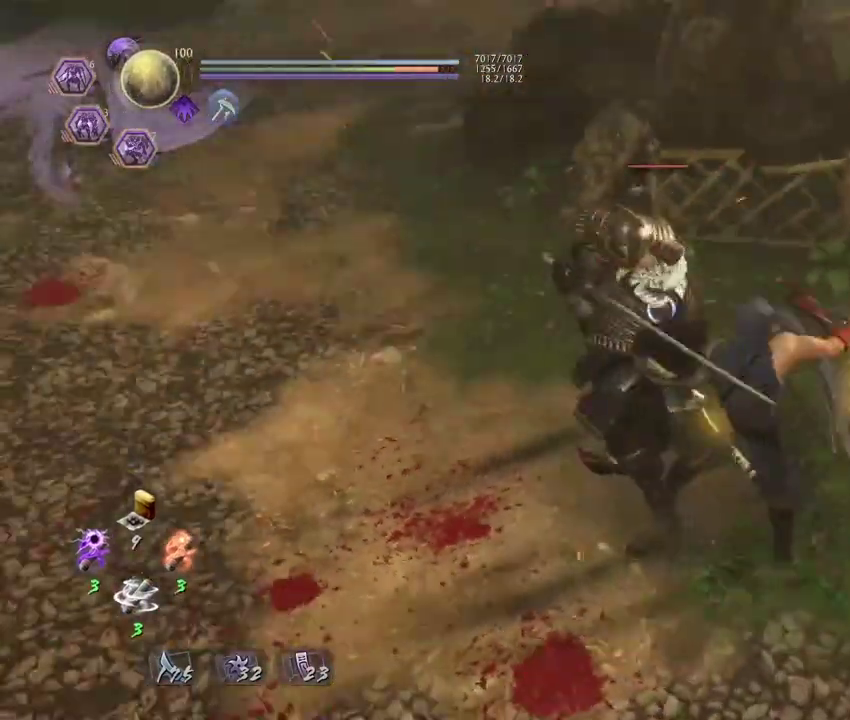
{"dt_ms": 300, "buttons": [], "left_stick": "center", "right_stick": "center", "events": []}
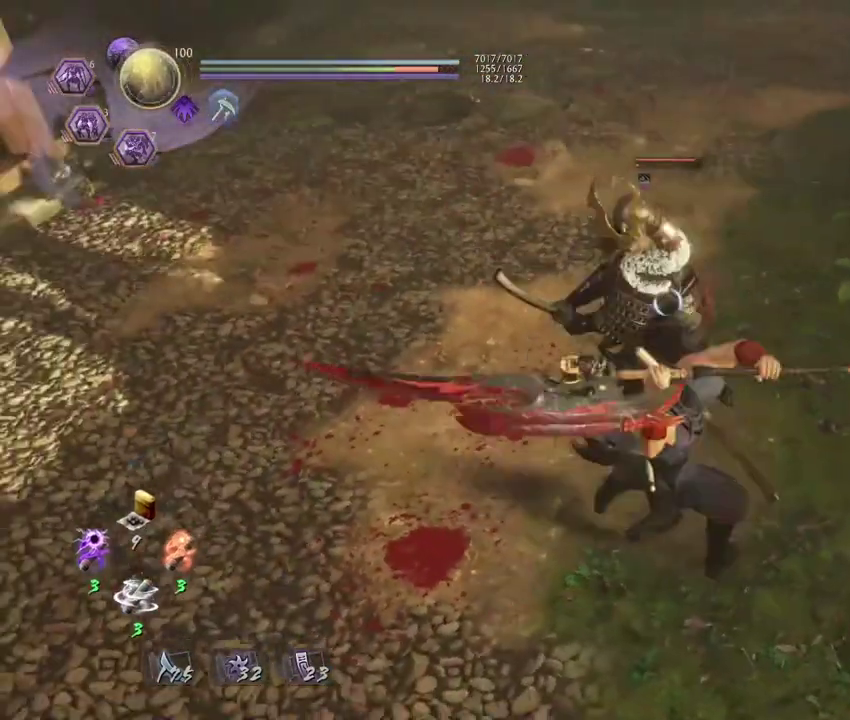
{"dt_ms": 700, "buttons": [], "left_stick": "center", "right_stick": "center", "events": [[300, "R1", "down"], [333, "CROSS", "down"], [433, "CROSS", "up"], [433, "R1", "up"]]}
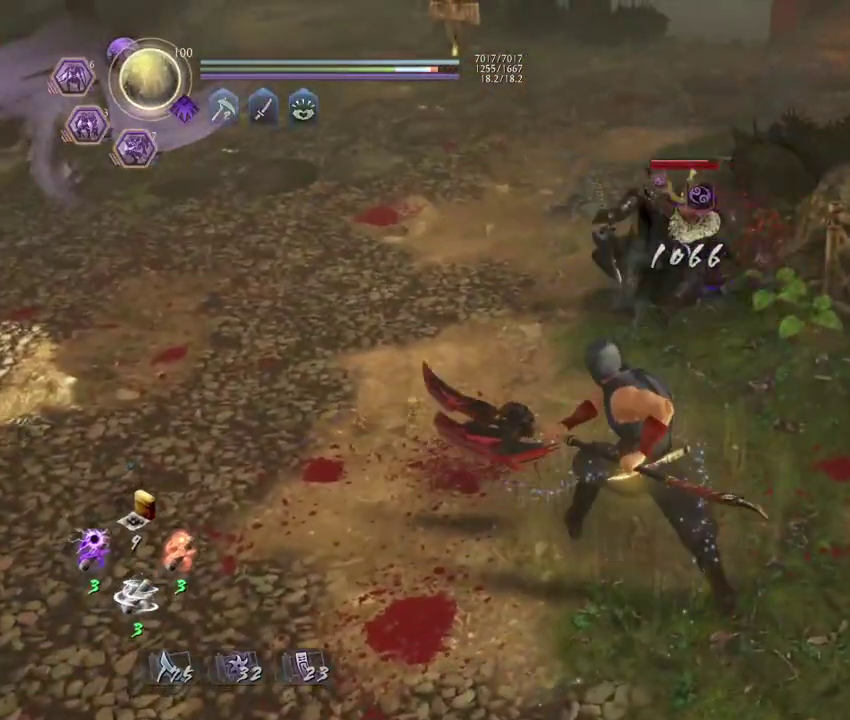
{"dt_ms": 600, "buttons": [], "left_stick": "center", "right_stick": "center", "events": []}
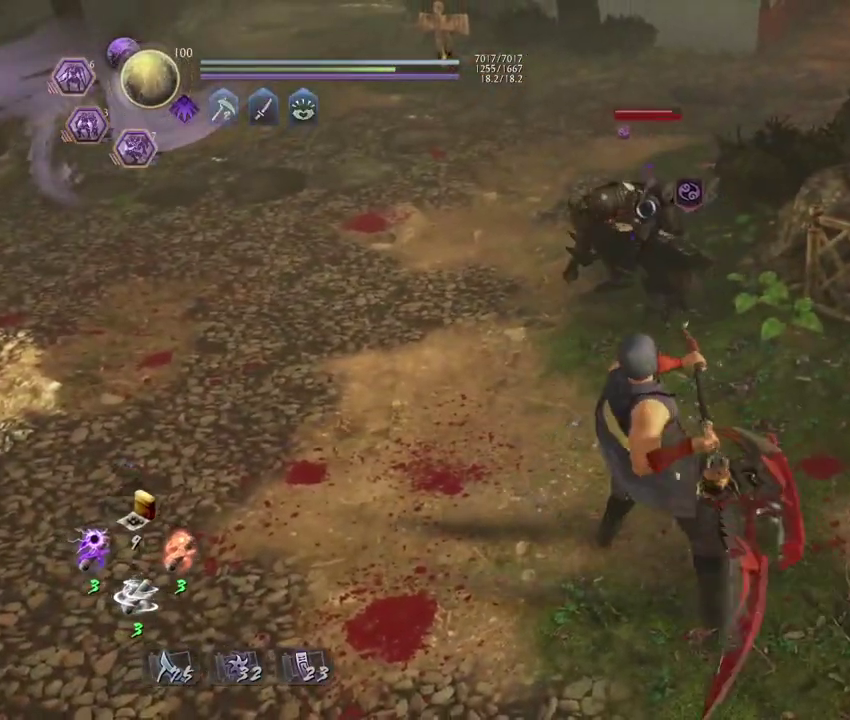
{"dt_ms": 400, "buttons": [], "left_stick": "center", "right_stick": "center", "events": []}
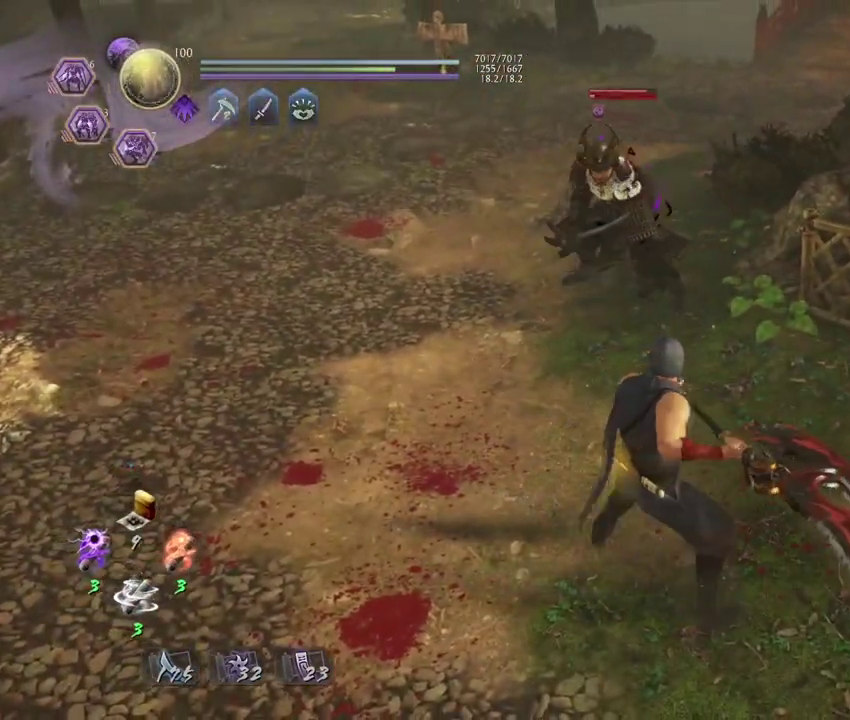
{"dt_ms": 600, "buttons": ["CIRCLE", "R1"], "left_stick": "center", "right_stick": "center", "events": [[33, "R1", "down"], [83, "CIRCLE", "down"]]}
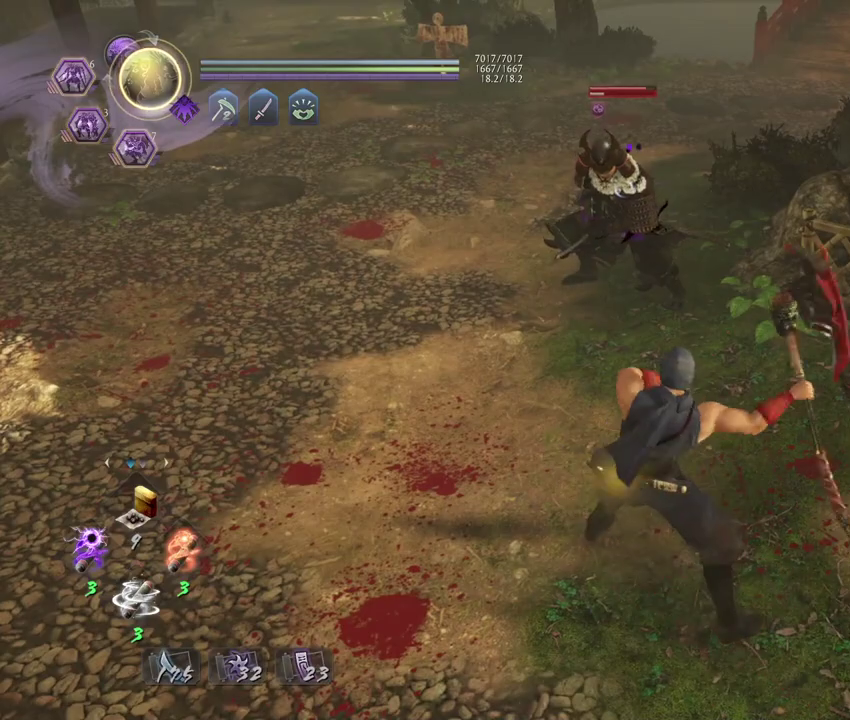
{"dt_ms": 400, "buttons": ["CIRCLE", "R1"], "left_stick": "center", "right_stick": "center", "events": []}
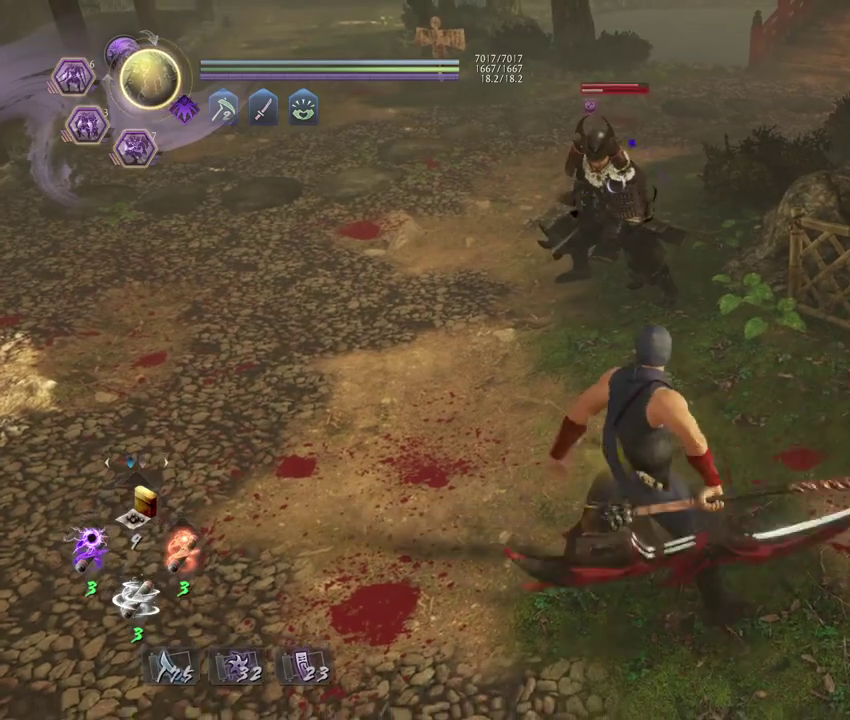
{"dt_ms": 400, "buttons": [], "left_stick": "center", "right_stick": "center", "events": [[367, "CIRCLE", "up"], [367, "R1", "up"]]}
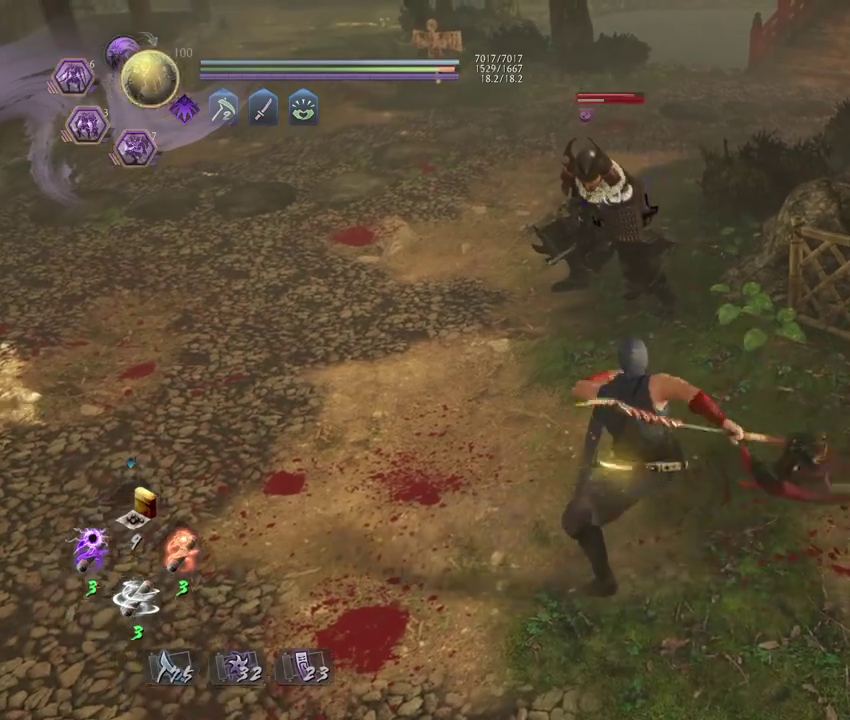
{"dt_ms": 700, "buttons": [], "left_stick": "center", "right_stick": "center", "events": [[33, "R1", "down"], [100, "TRIANGLE", "down"], [200, "R1", "up"], [200, "TRIANGLE", "up"]]}
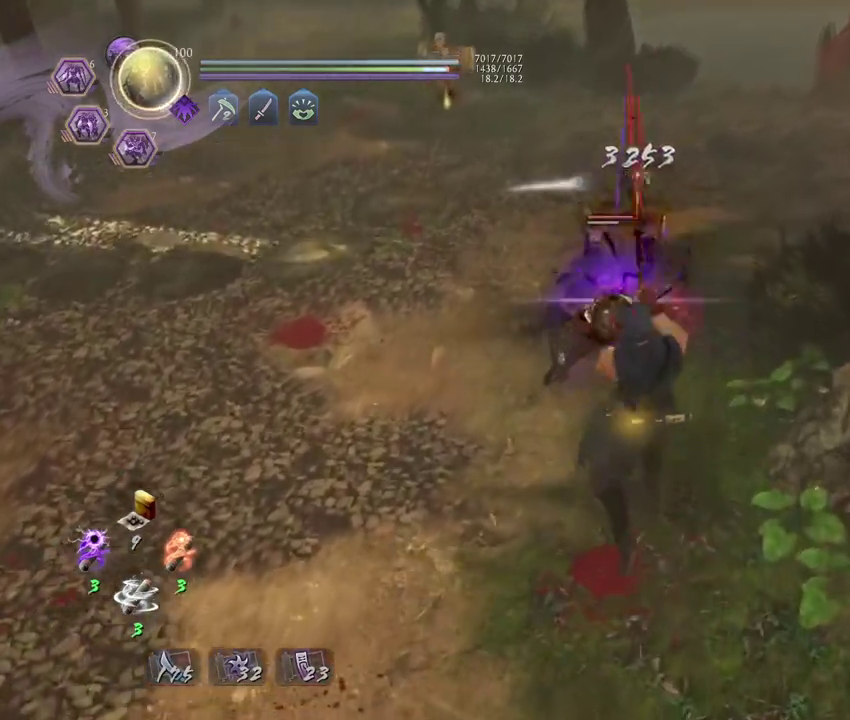
{"dt_ms": 400, "buttons": [], "left_stick": "center", "right_stick": "center", "events": [[200, "R1", "down"], [217, "CROSS", "down"], [300, "CROSS", "up"], [333, "R1", "up"]]}
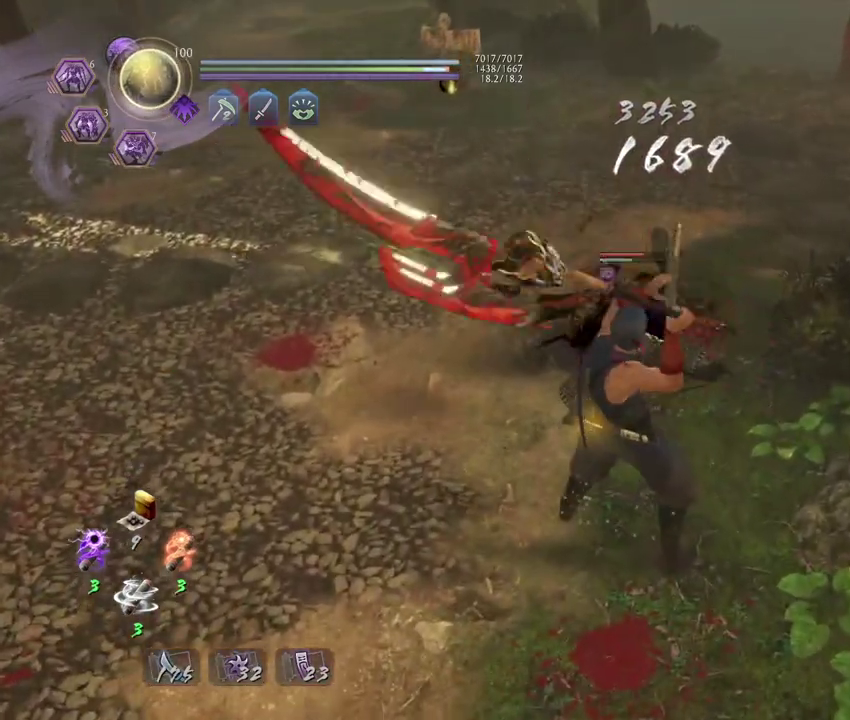
{"dt_ms": 400, "buttons": [], "left_stick": "center", "right_stick": "center", "events": []}
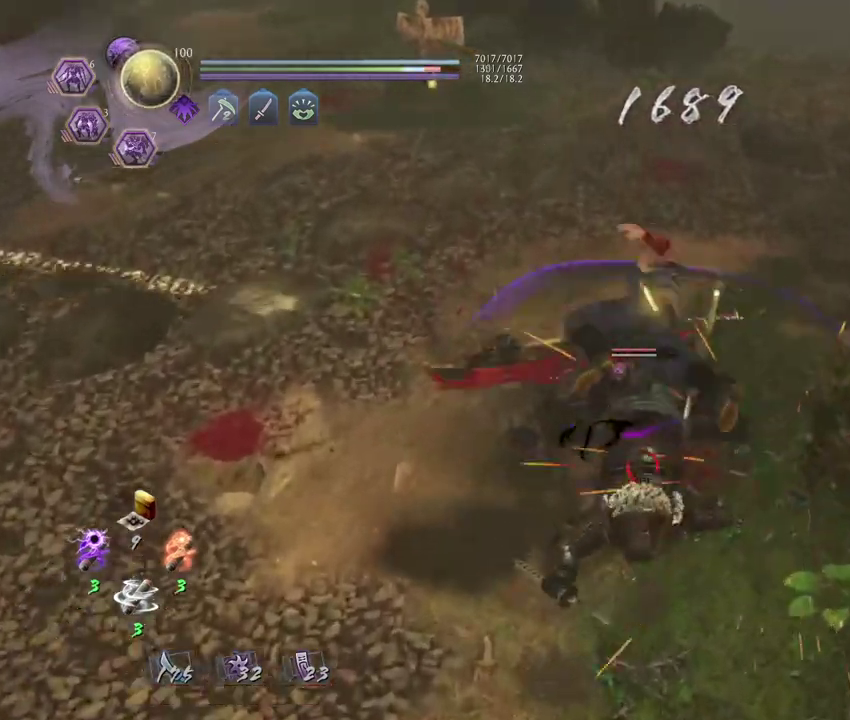
{"dt_ms": 700, "buttons": [], "left_stick": "center", "right_stick": "center", "events": [[250, "R1", "down"], [300, "SQUARE", "down"], [367, "SQUARE", "up"], [383, "R1", "up"]]}